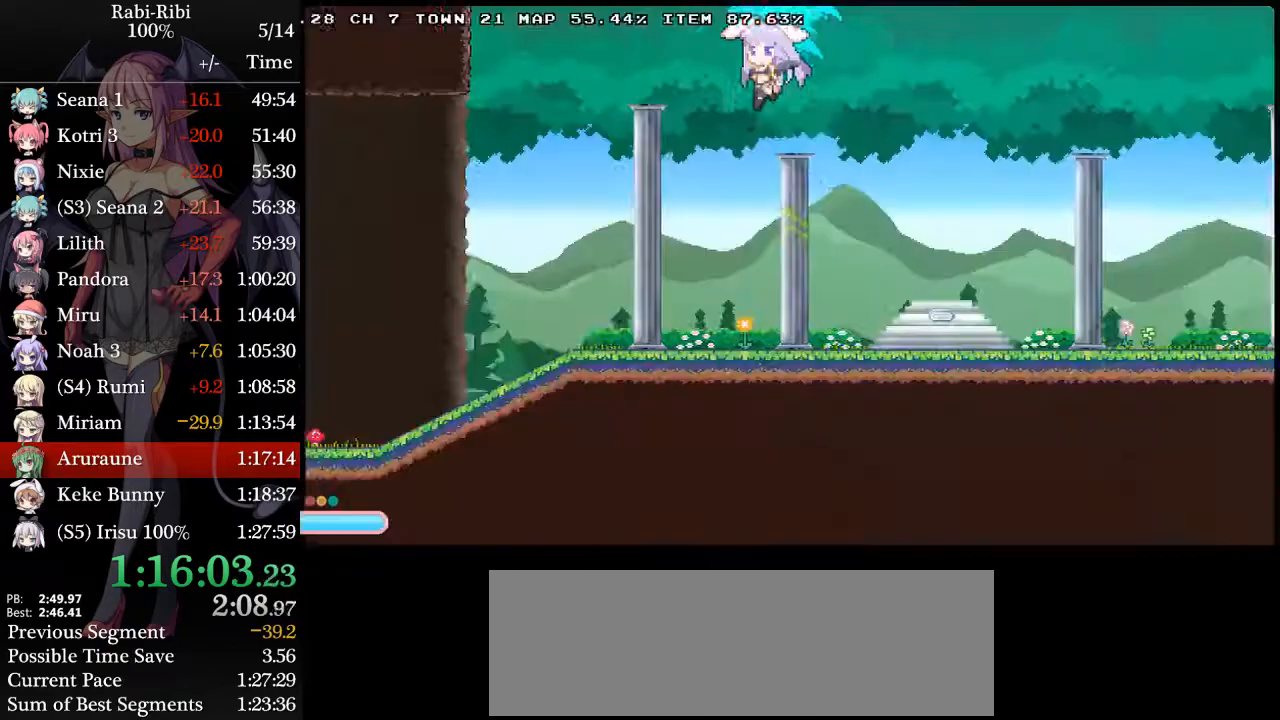
Gameplay with a controller (Xbox layout); each line is a JSON object with the inputs held at the frame after it. "events" lists button and stick changes between this image and that frame as [ms after this image, input, new state], when the widget could be followed in between. Not read: L3 R3 SELECT START Y.
{"buttons": ["L2", "DPAD_LEFT"], "events": []}
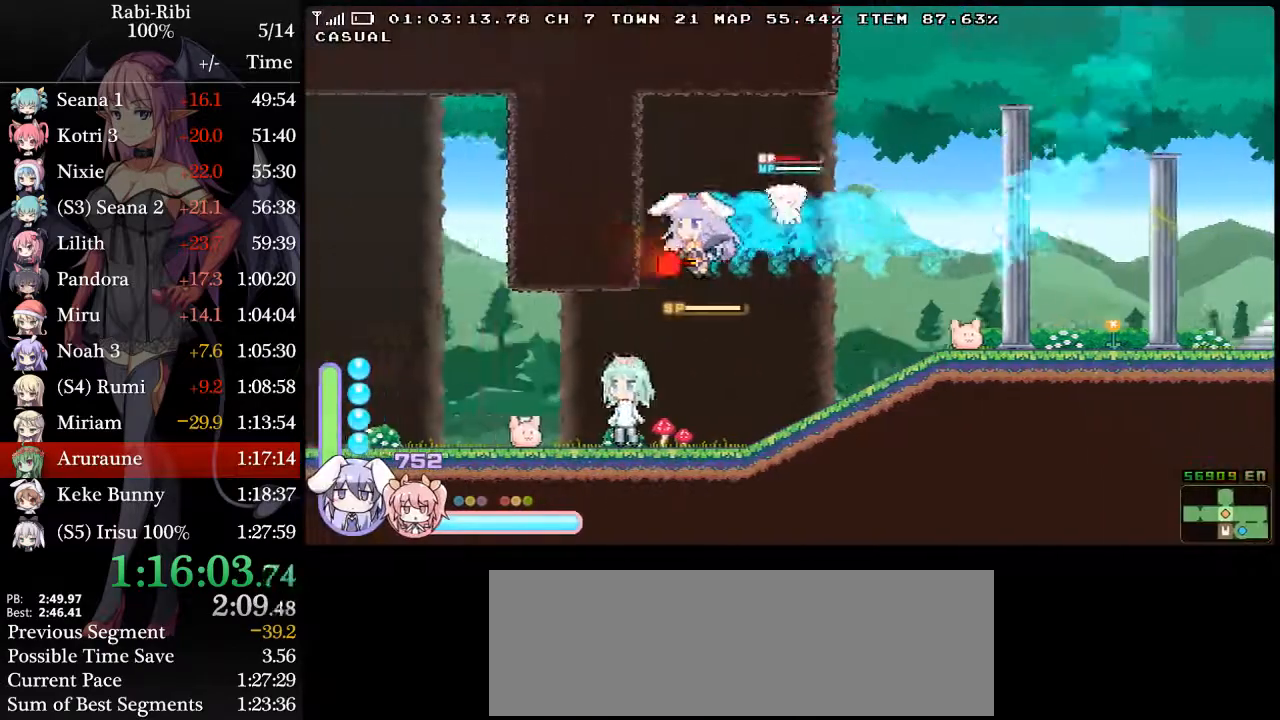
{"buttons": ["A", "DPAD_LEFT"], "events": [[83, "A", "down"], [83, "DPAD_DOWN", "down"], [233, "DPAD_DOWN", "up"], [250, "A", "up"], [317, "L2", "up"], [333, "A", "down"]]}
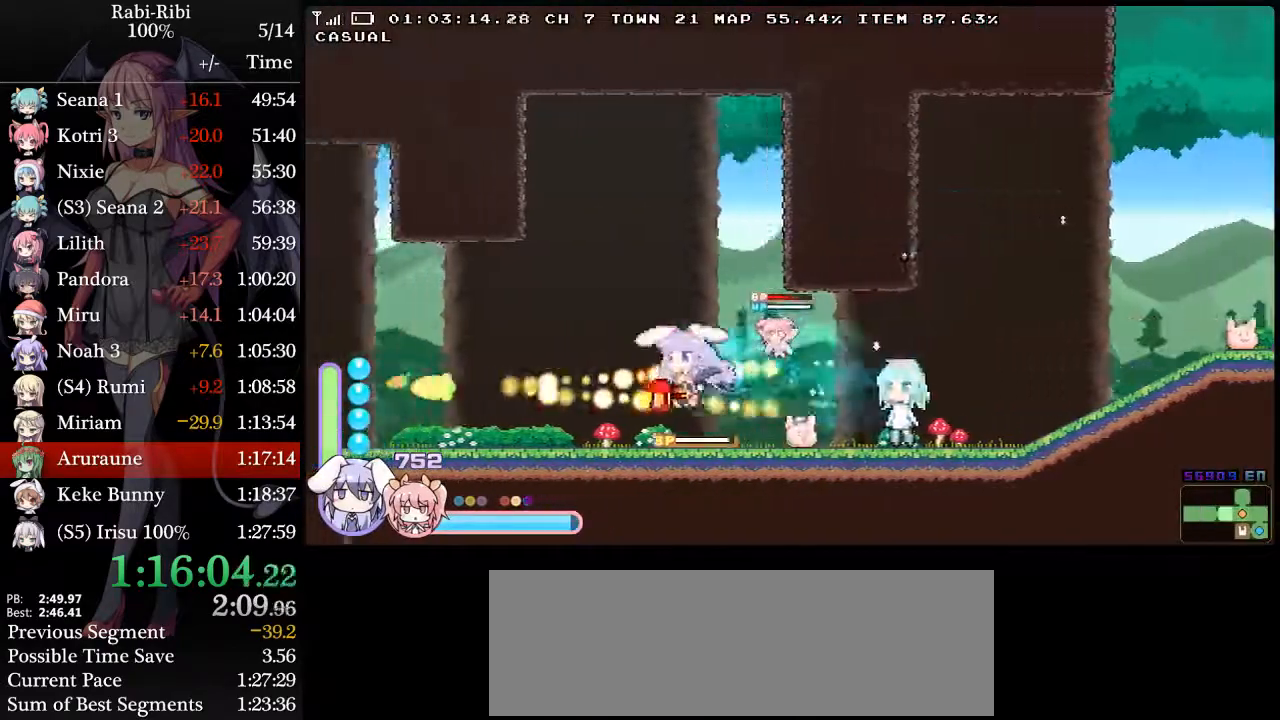
{"buttons": ["DPAD_LEFT"], "events": [[217, "A", "up"], [217, "DPAD_DOWN", "down"], [300, "A", "down"], [433, "A", "up"], [433, "DPAD_DOWN", "up"]]}
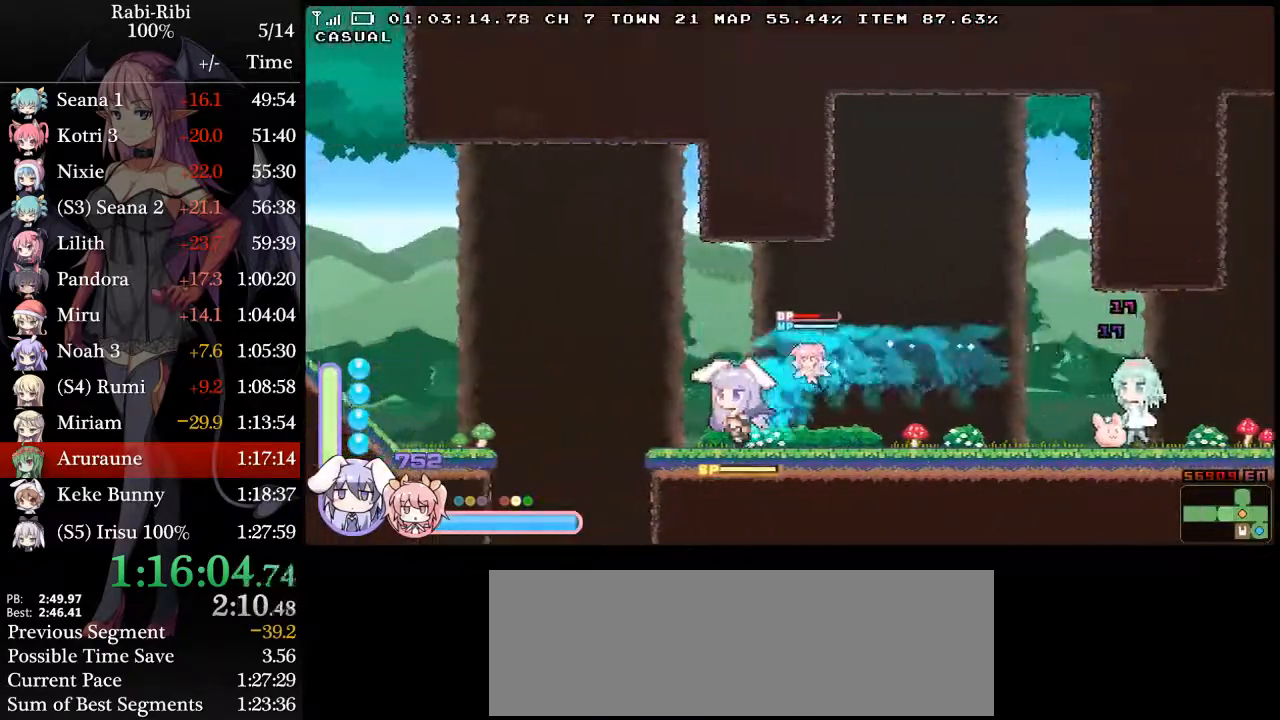
{"buttons": ["A", "DPAD_LEFT"], "events": [[33, "A", "down"], [300, "A", "up"], [483, "A", "down"]]}
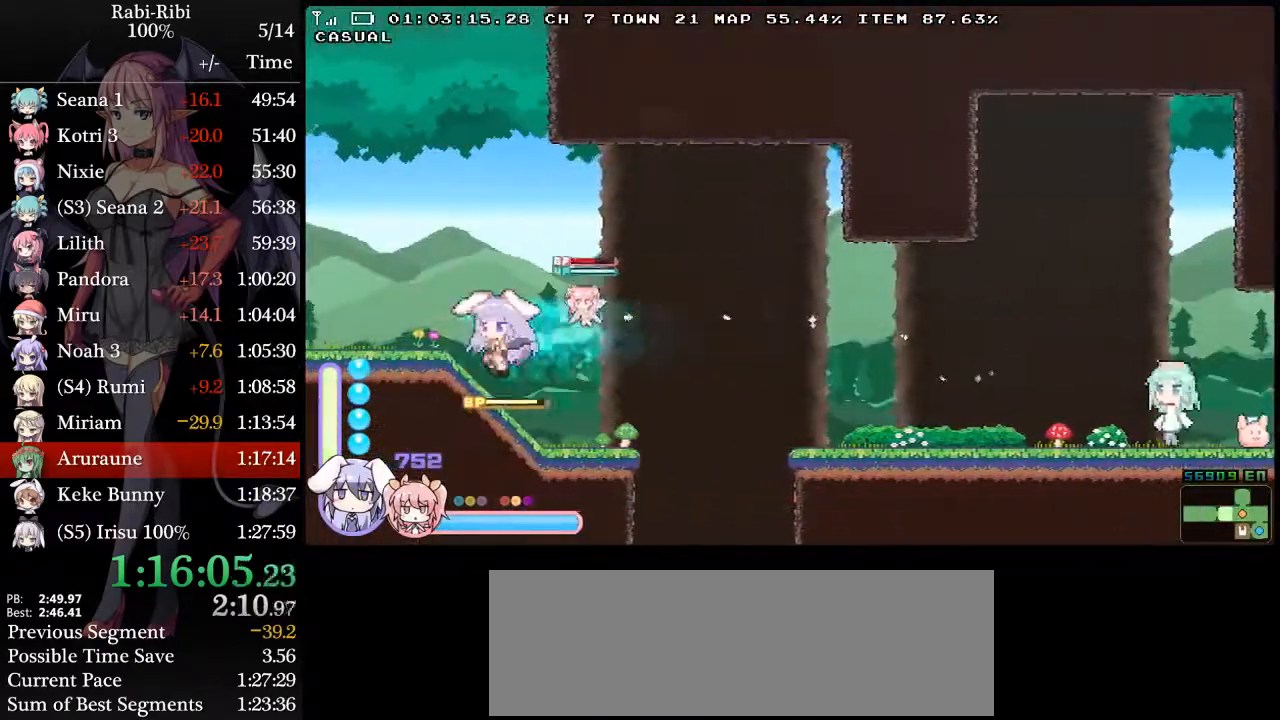
{"buttons": ["DPAD_DOWN", "DPAD_LEFT"], "events": [[350, "A", "up"], [500, "DPAD_DOWN", "down"]]}
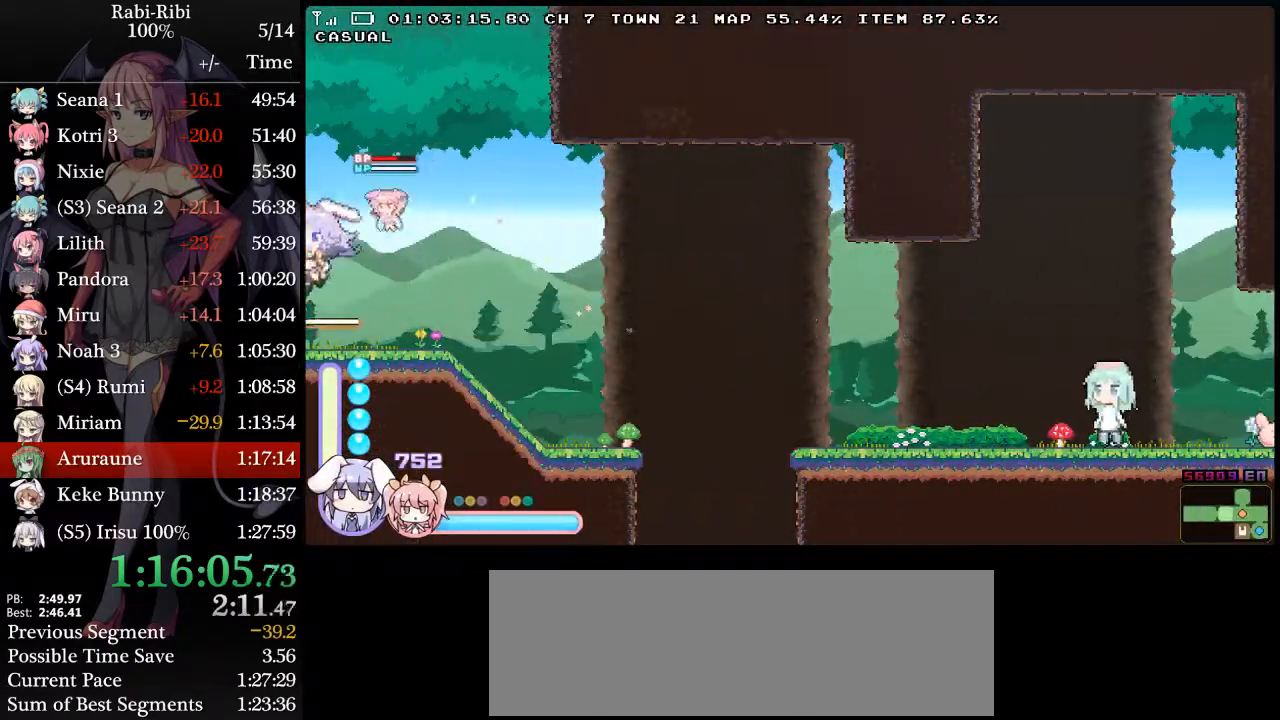
{"buttons": ["A", "DPAD_LEFT"], "events": [[33, "A", "down"], [150, "DPAD_DOWN", "up"], [183, "A", "up"], [383, "A", "down"]]}
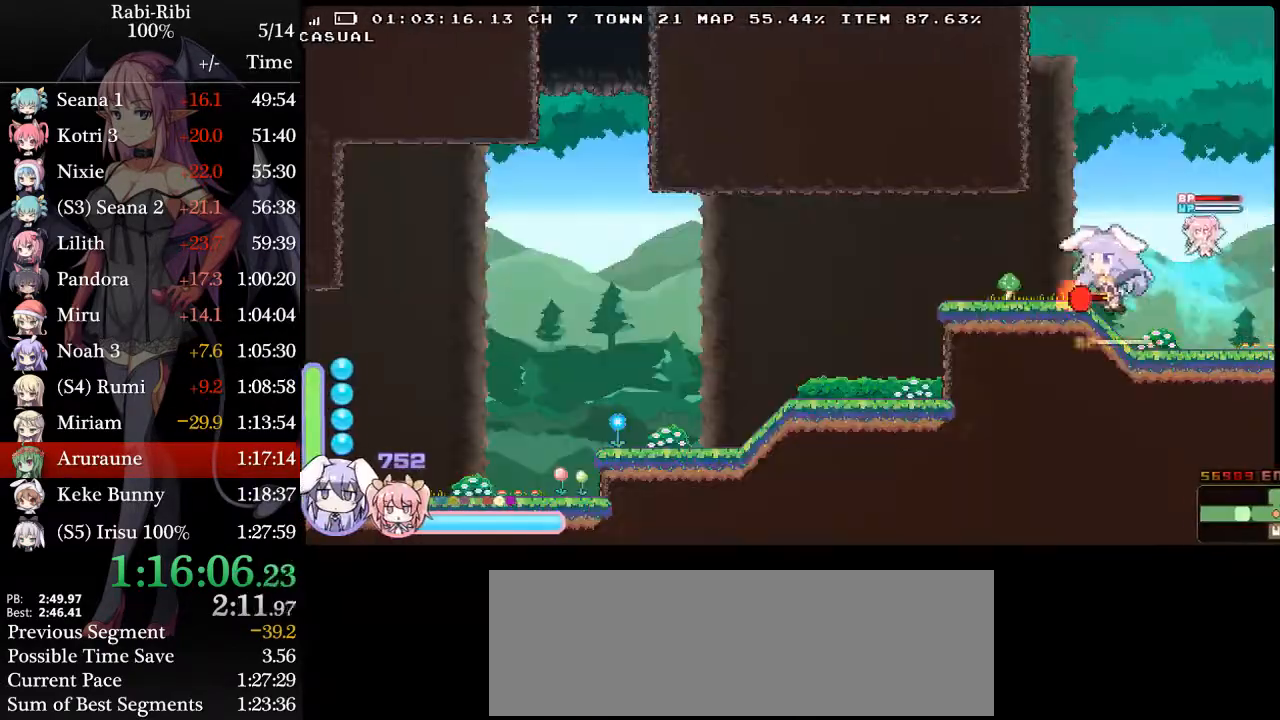
{"buttons": ["A", "DPAD_LEFT"], "events": [[233, "A", "up"], [333, "DPAD_DOWN", "down"], [383, "A", "down"], [483, "DPAD_DOWN", "up"]]}
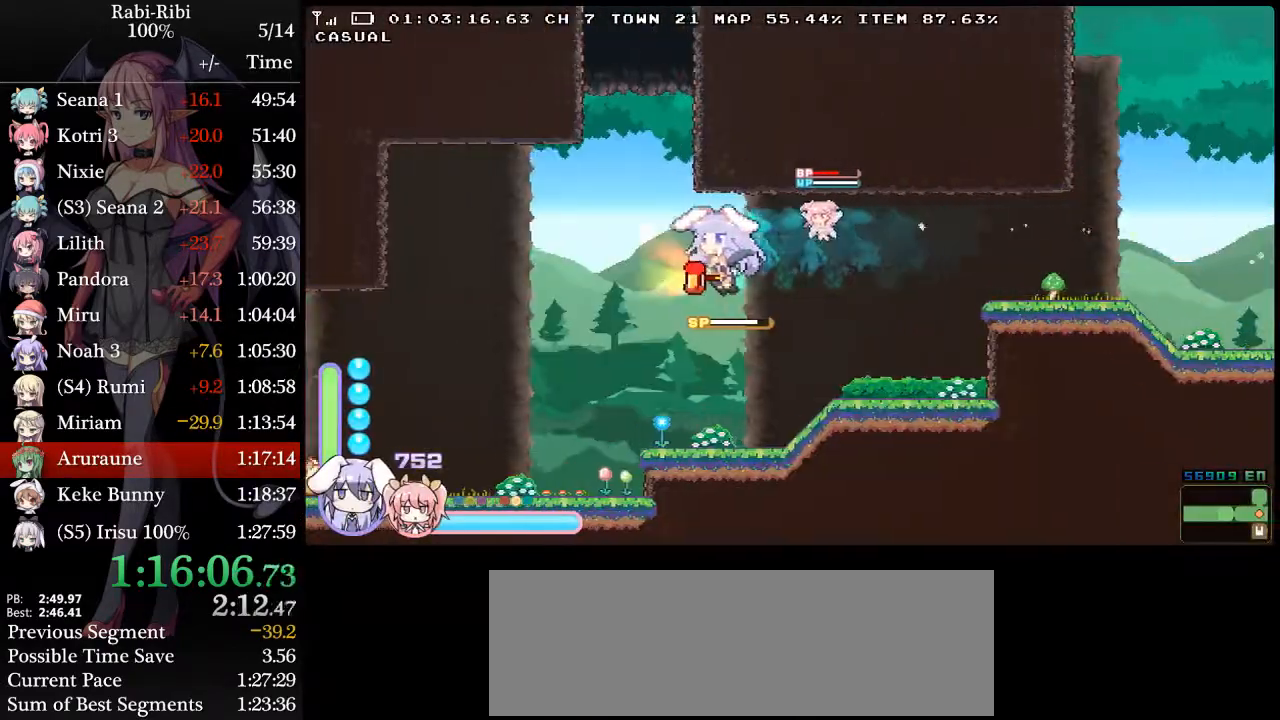
{"buttons": ["DPAD_LEFT"], "events": [[50, "A", "up"], [83, "DPAD_LEFT", "up"], [133, "DPAD_RIGHT", "down"], [433, "DPAD_DOWN", "down"], [450, "DPAD_RIGHT", "up"], [483, "DPAD_DOWN", "up"], [483, "DPAD_LEFT", "down"]]}
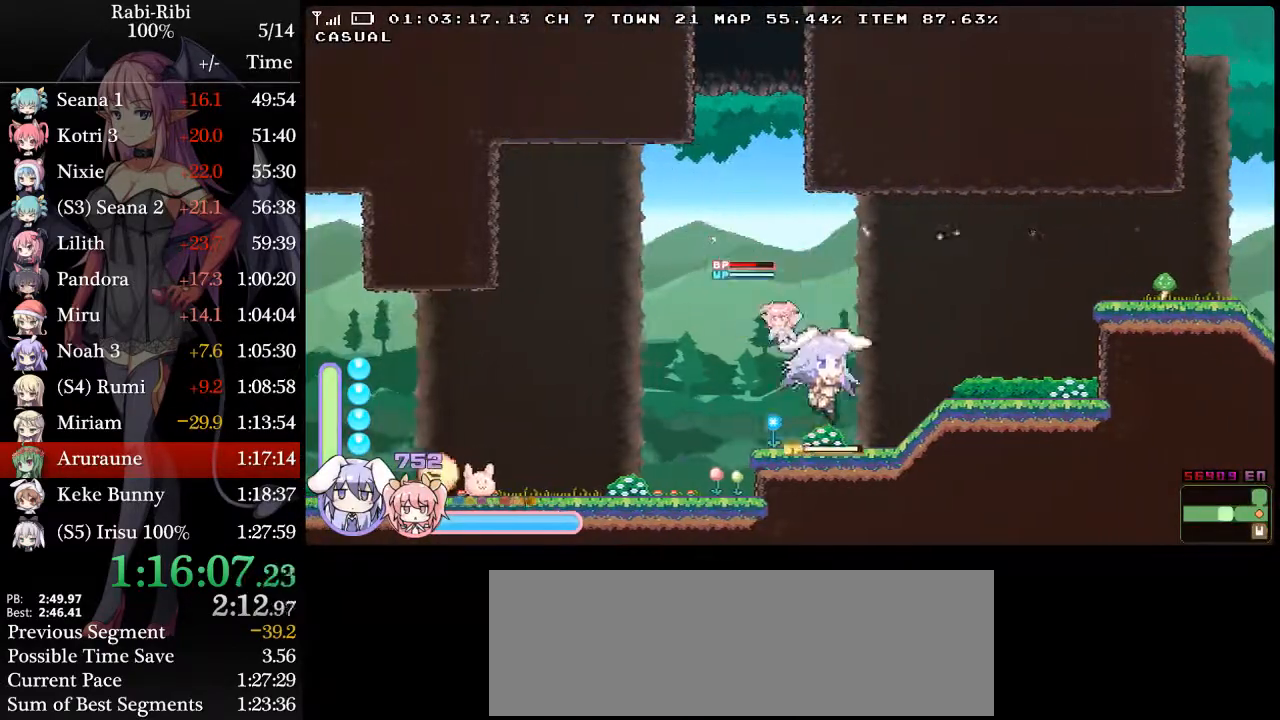
{"buttons": [], "events": [[133, "A", "down"], [217, "DPAD_LEFT", "up"], [500, "A", "up"]]}
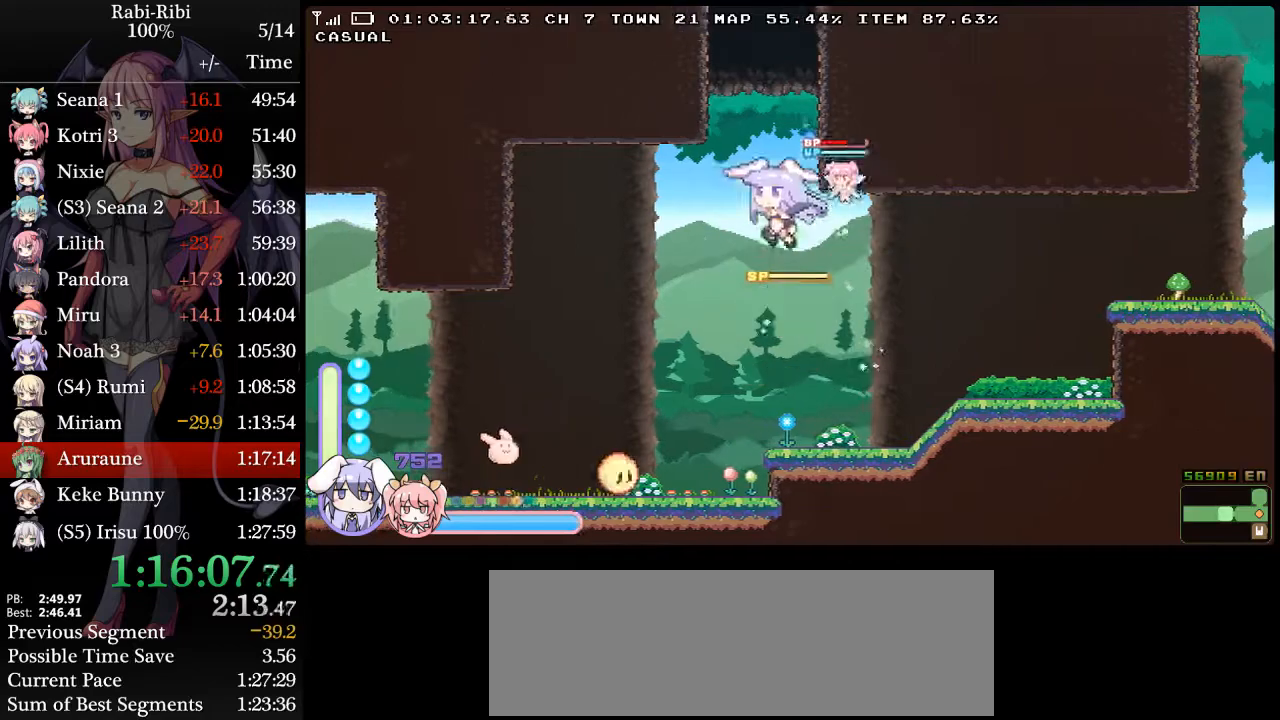
{"buttons": ["A", "DPAD_LEFT"], "events": [[50, "A", "down"], [50, "DPAD_RIGHT", "down"], [283, "DPAD_RIGHT", "up"], [333, "A", "up"], [367, "DPAD_LEFT", "down"], [383, "A", "down"]]}
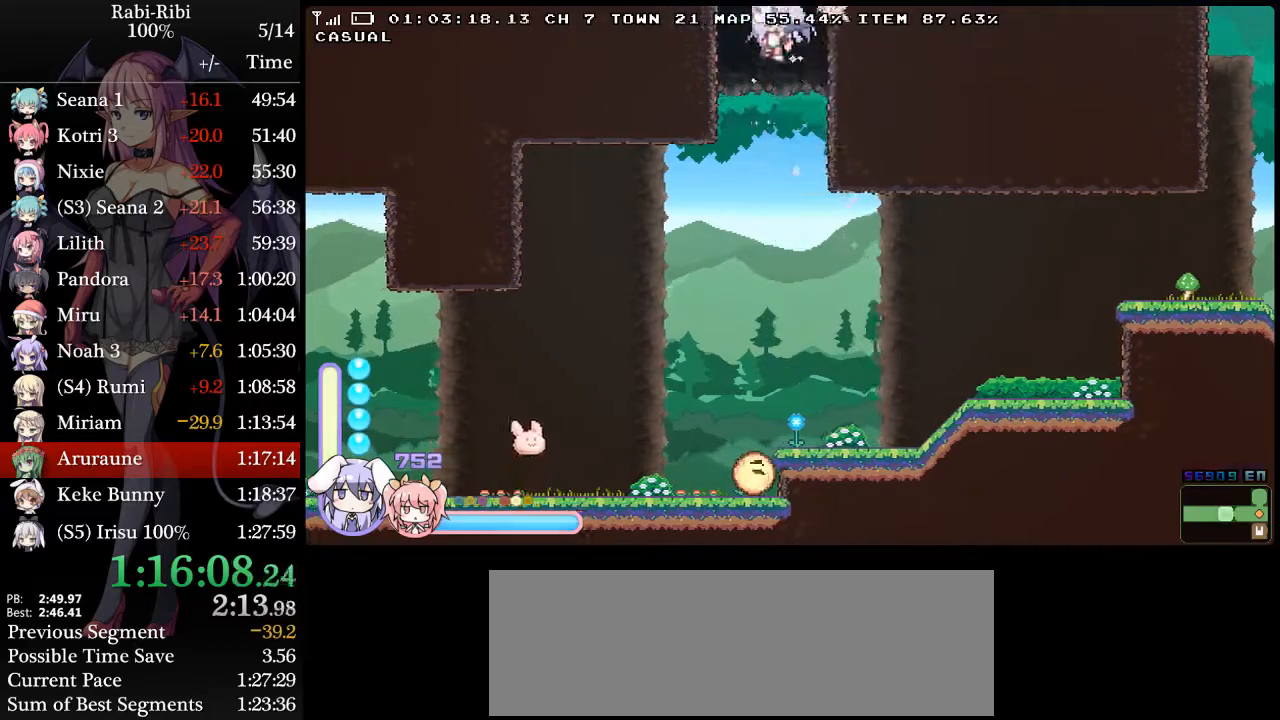
{"buttons": ["A", "DPAD_RIGHT"], "events": [[283, "DPAD_LEFT", "up"], [300, "A", "up"], [333, "DPAD_RIGHT", "down"], [383, "A", "down"]]}
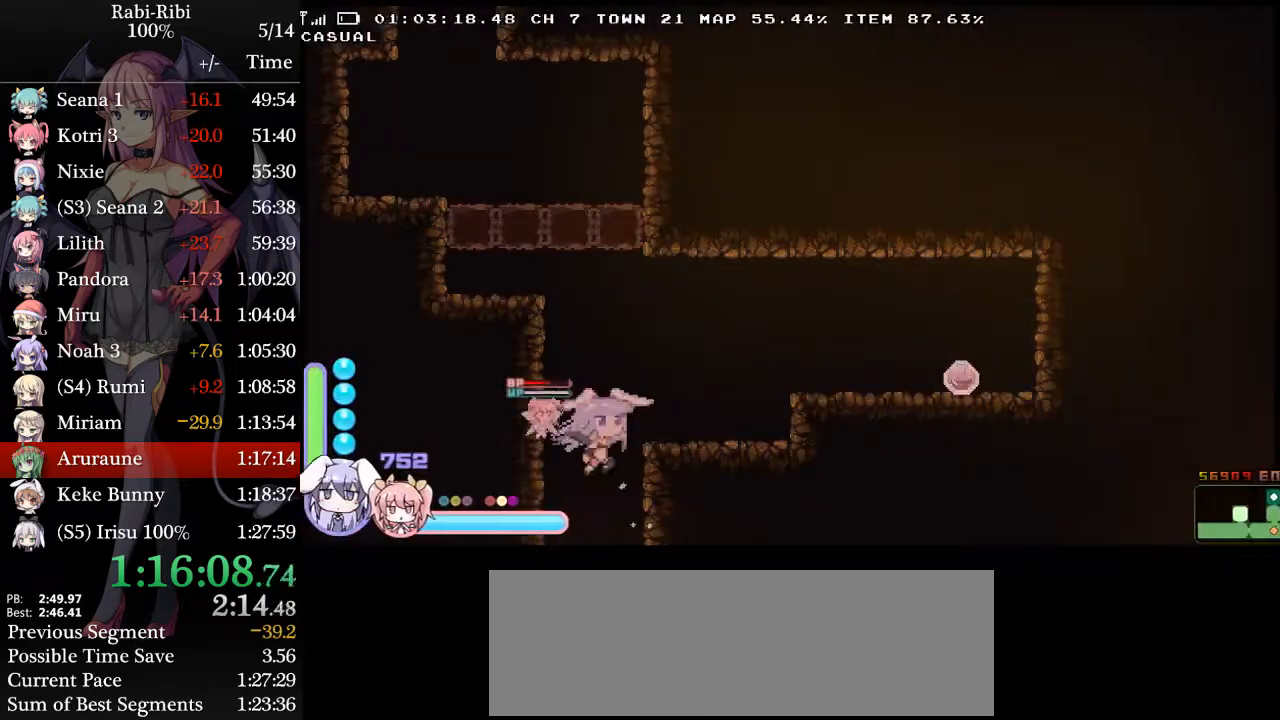
{"buttons": ["A", "DPAD_RIGHT"], "events": [[117, "B", "down"], [200, "A", "up"], [267, "B", "up"], [383, "A", "down"]]}
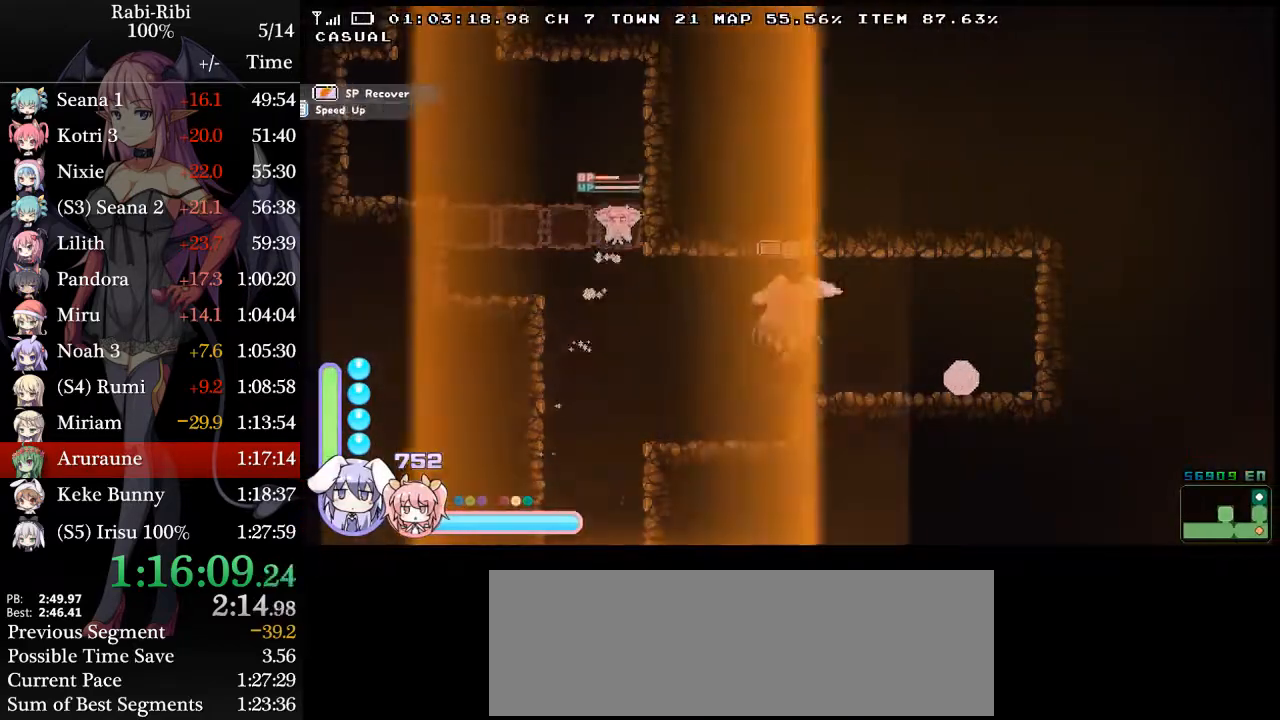
{"buttons": [], "events": [[33, "A", "up"], [33, "DPAD_DOWN", "down"], [83, "A", "down"], [200, "DPAD_DOWN", "up"], [267, "A", "up"], [483, "DPAD_RIGHT", "up"]]}
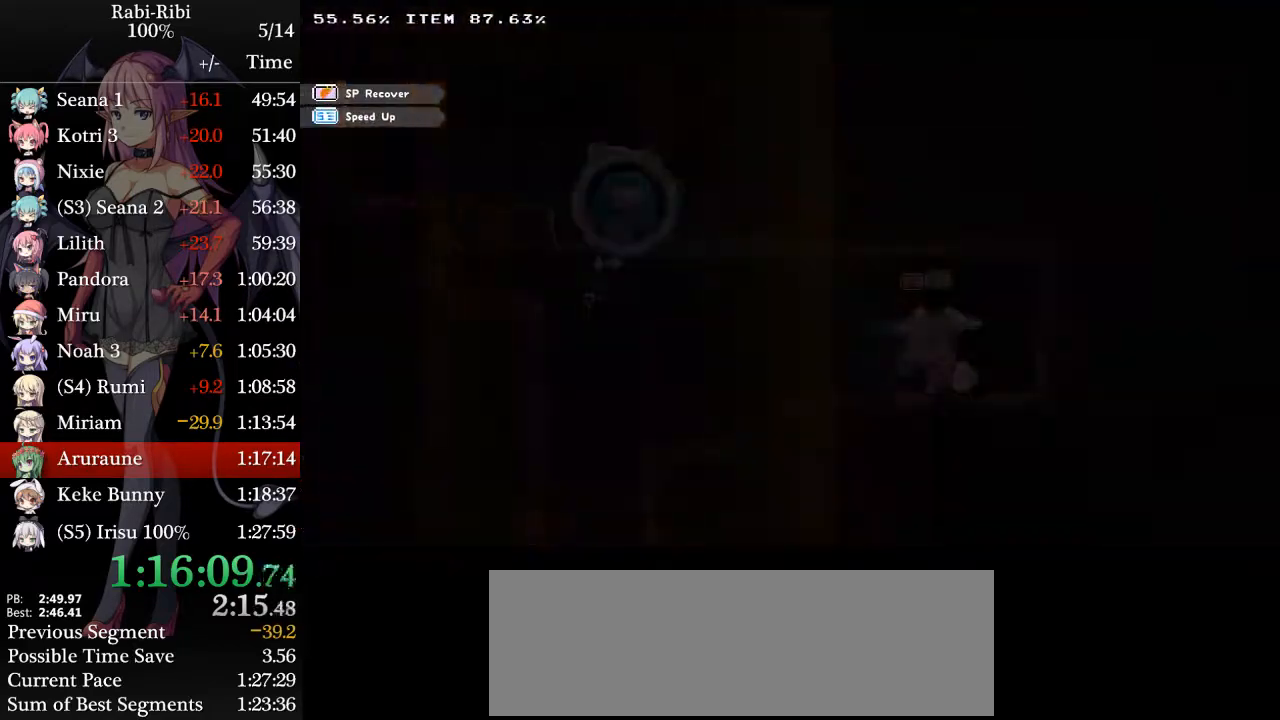
{"buttons": ["A", "DPAD_LEFT"], "events": [[50, "A", "down"], [100, "A", "up"], [217, "A", "down"], [217, "DPAD_LEFT", "down"], [317, "A", "up"], [400, "A", "down"]]}
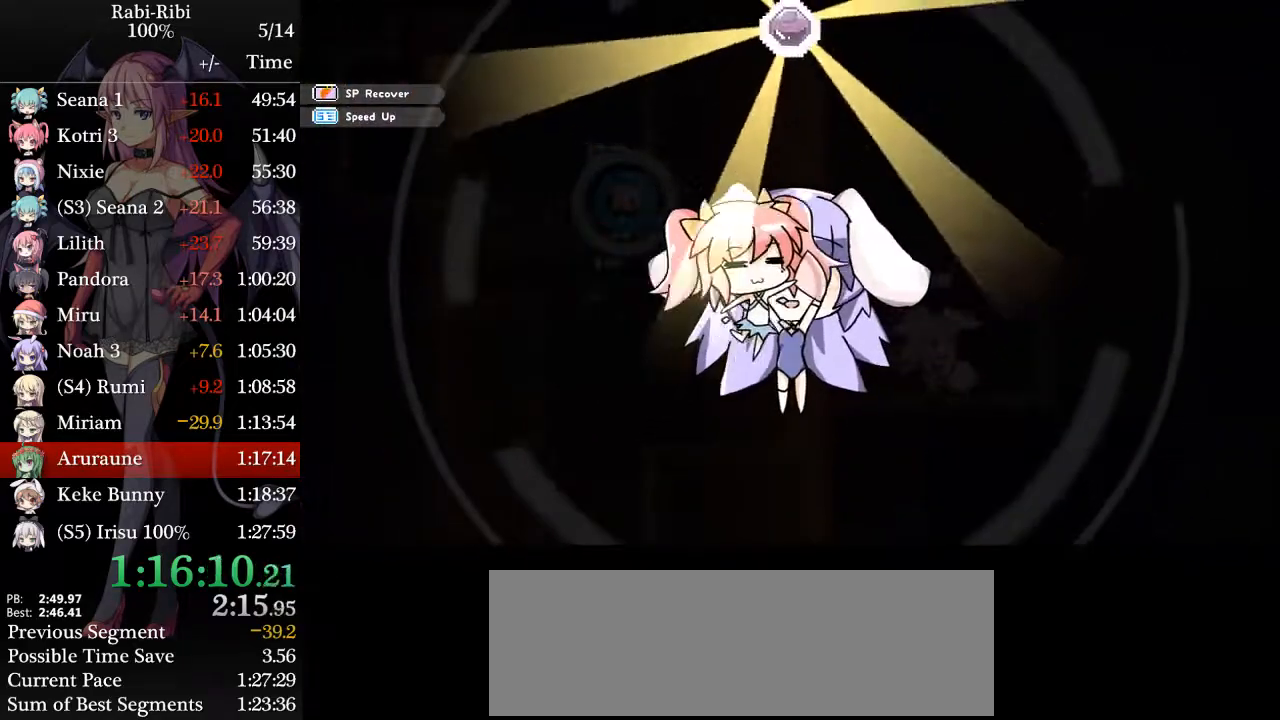
{"buttons": ["A", "DPAD_LEFT"], "events": [[17, "A", "up"], [67, "A", "down"], [217, "A", "up"], [250, "A", "down"], [367, "A", "up"], [450, "A", "down"]]}
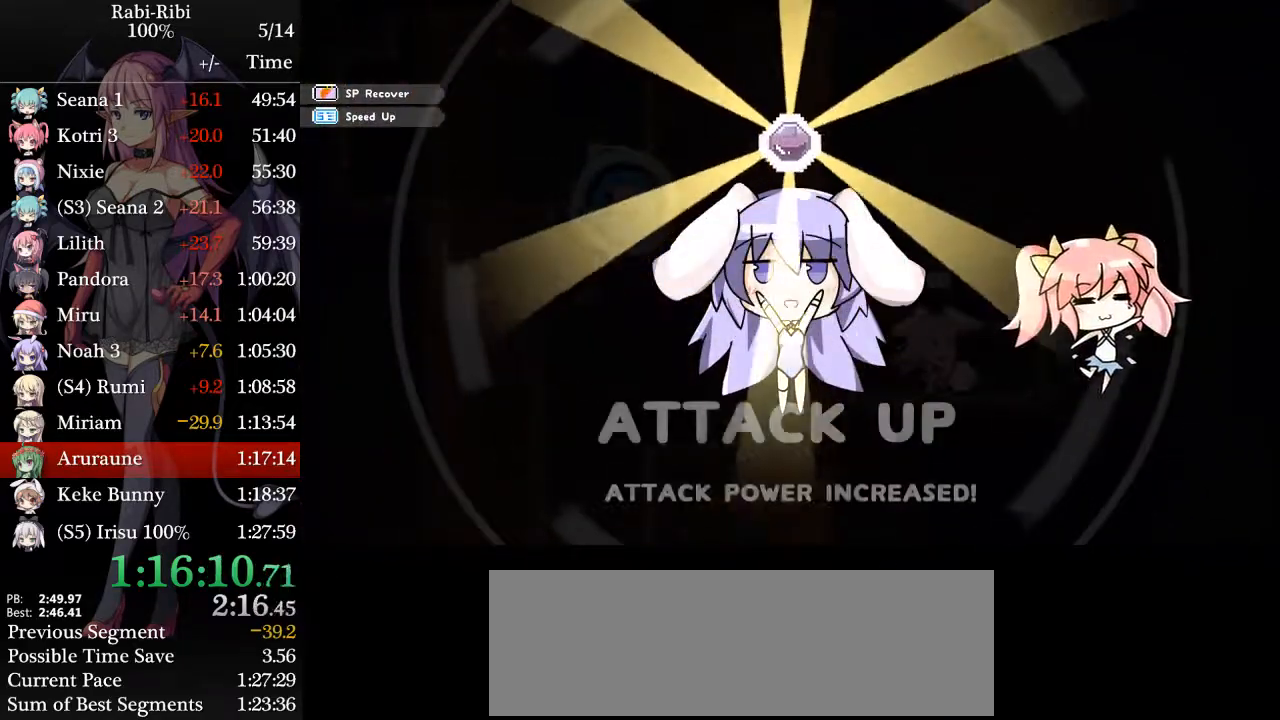
{"buttons": ["DPAD_LEFT"], "events": [[17, "A", "up"], [100, "A", "down"], [217, "A", "up"]]}
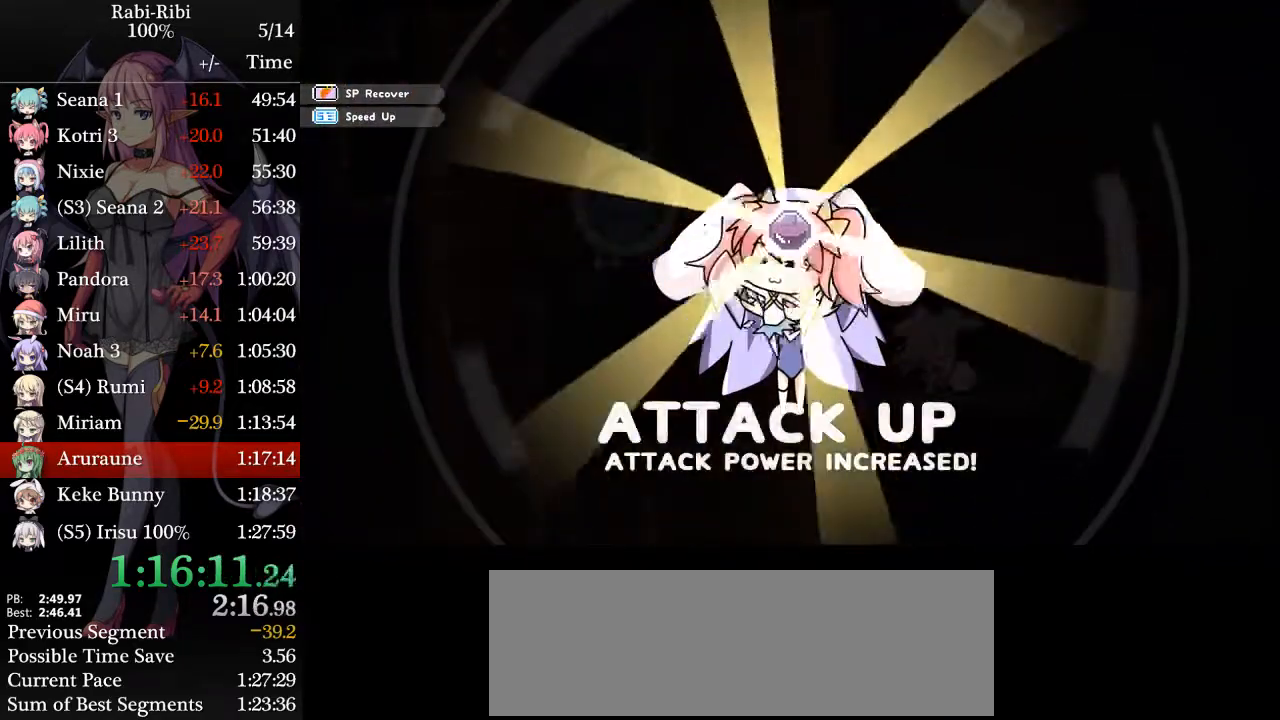
{"buttons": ["DPAD_LEFT"], "events": [[83, "A", "down"], [183, "A", "up"]]}
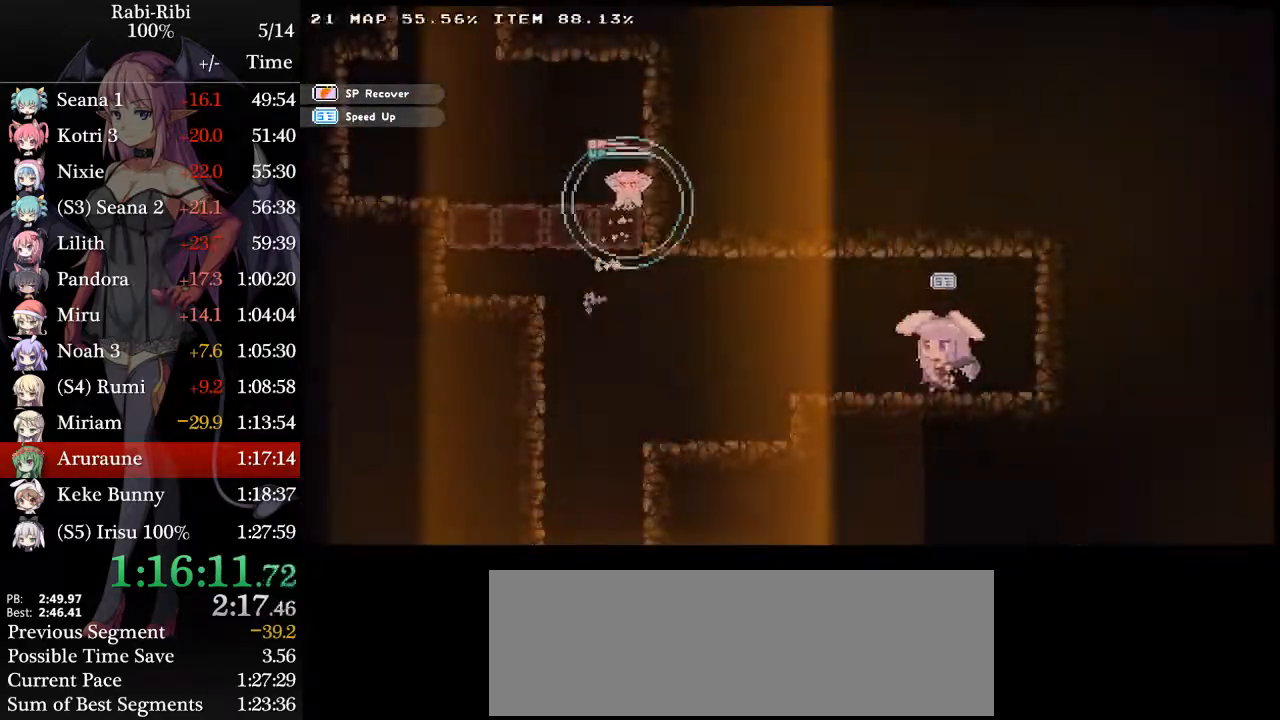
{"buttons": [], "events": [[467, "DPAD_LEFT", "up"]]}
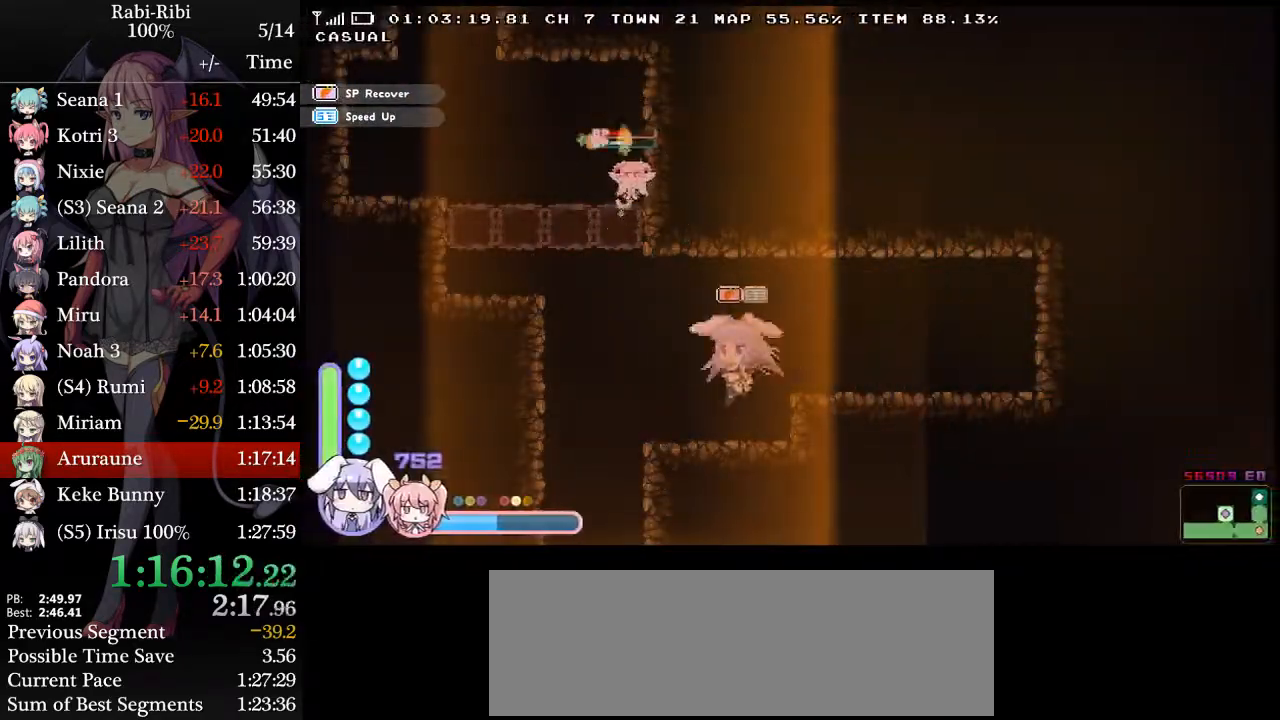
{"buttons": ["DPAD_LEFT"], "events": [[233, "DPAD_LEFT", "down"], [333, "A", "down"], [400, "A", "up"]]}
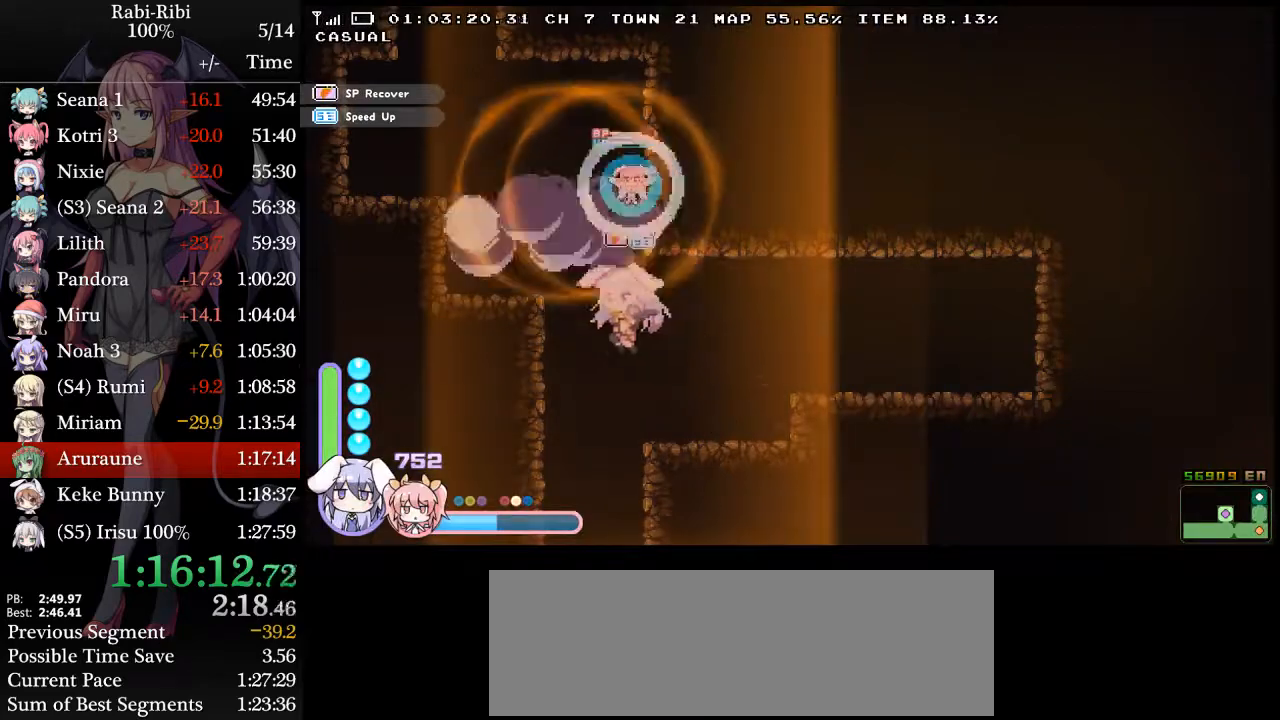
{"buttons": [], "events": [[133, "A", "down"], [300, "A", "up"], [300, "DPAD_DOWN", "down"], [367, "A", "down"], [367, "DPAD_LEFT", "up"], [433, "DPAD_DOWN", "up"], [483, "A", "up"]]}
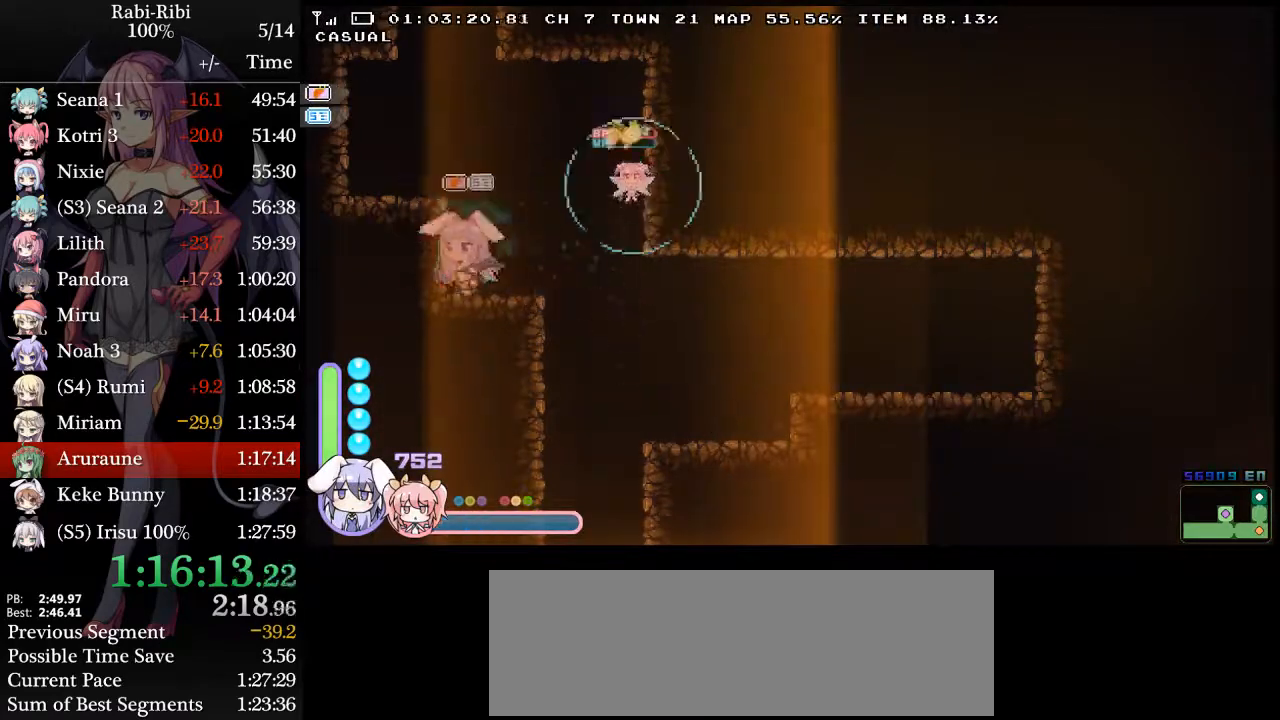
{"buttons": ["A"], "events": [[67, "A", "down"], [117, "DPAD_LEFT", "down"], [133, "A", "up"], [250, "DPAD_LEFT", "up"], [350, "DPAD_RIGHT", "down"], [433, "A", "down"], [450, "DPAD_RIGHT", "up"]]}
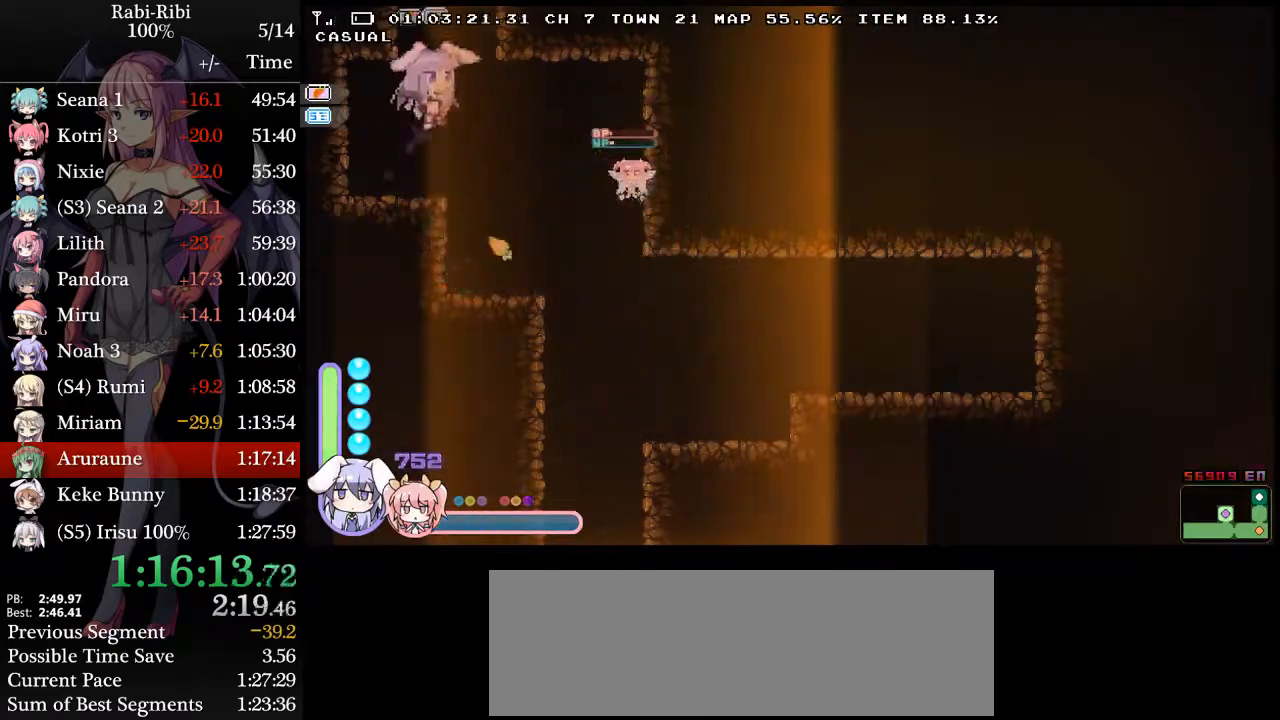
{"buttons": ["A", "DPAD_LEFT"], "events": [[267, "DPAD_LEFT", "down"], [317, "A", "up"], [417, "A", "down"]]}
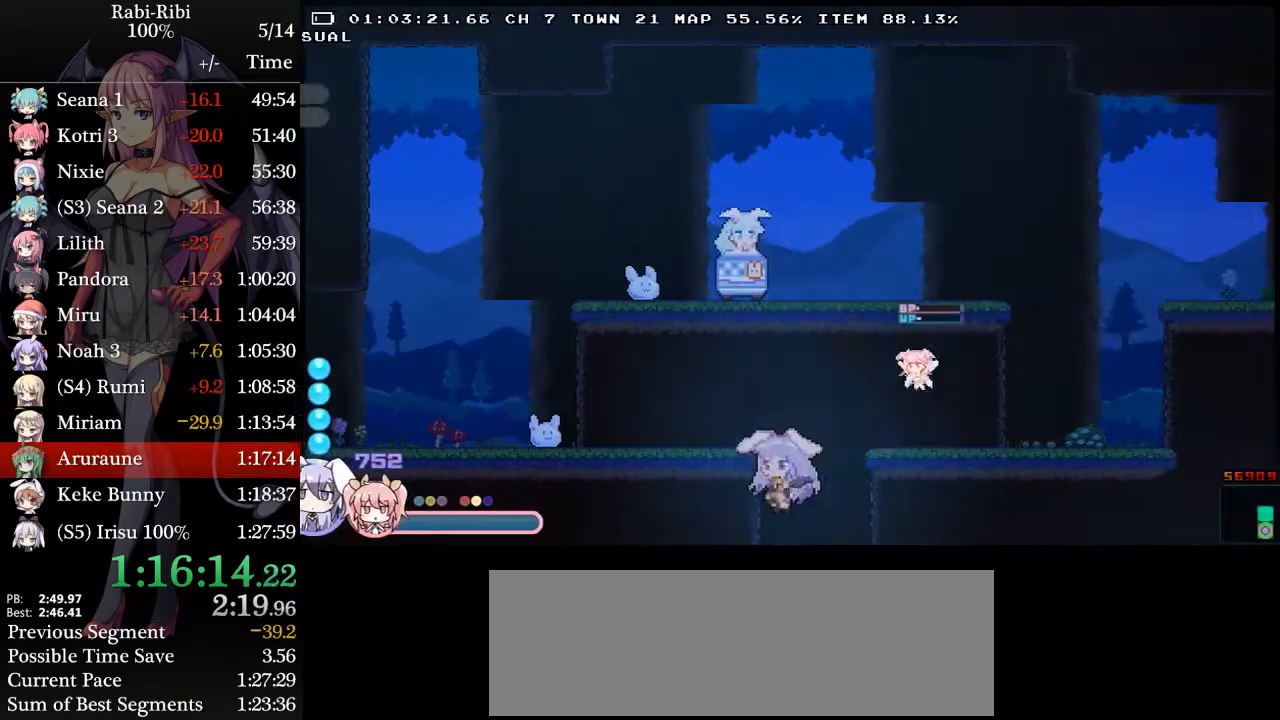
{"buttons": ["DPAD_LEFT"], "events": [[150, "A", "up"], [150, "DPAD_DOWN", "down"], [200, "A", "down"], [283, "A", "up"], [283, "DPAD_DOWN", "up"]]}
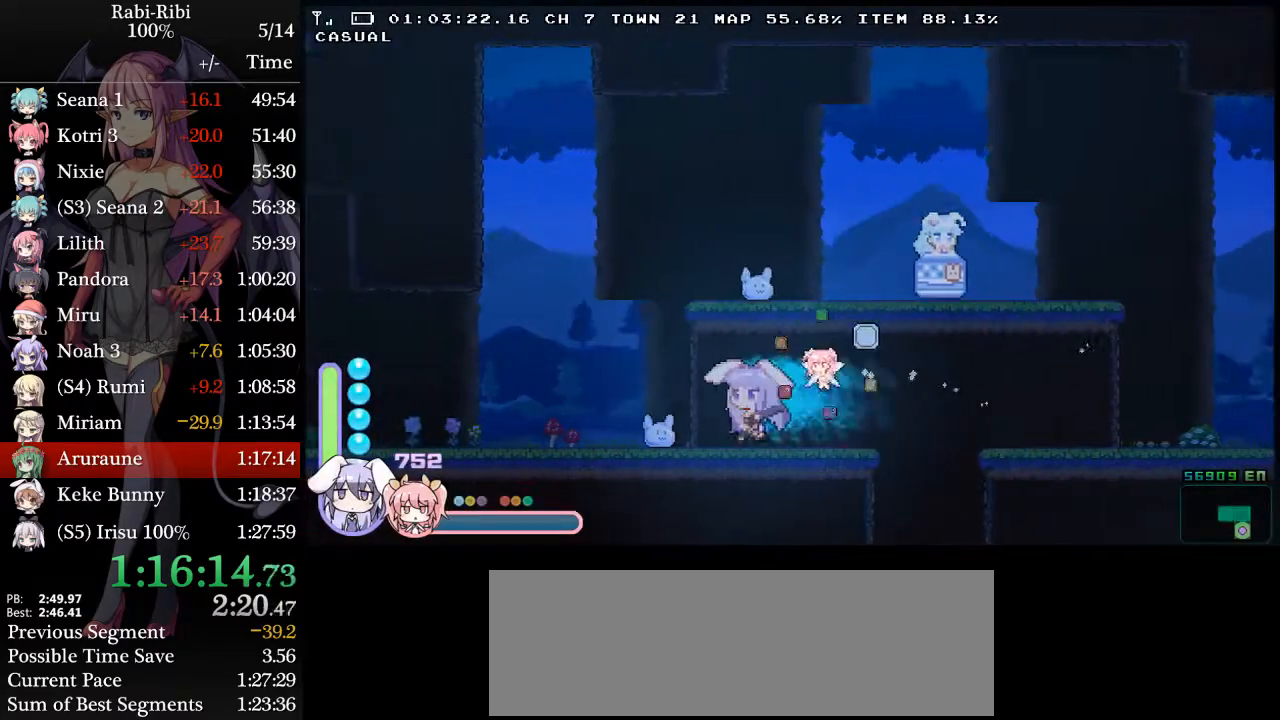
{"buttons": ["A", "DPAD_LEFT"], "events": [[167, "A", "down"]]}
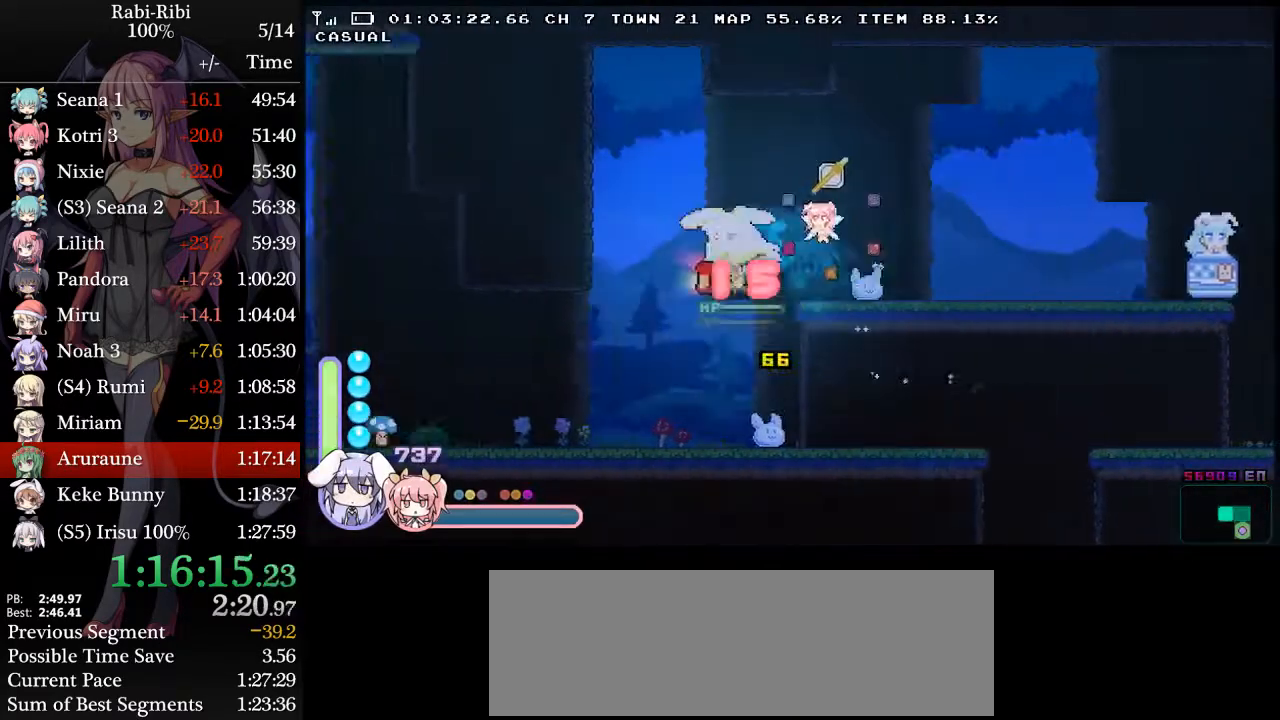
{"buttons": ["L2", "DPAD_LEFT"], "events": [[67, "A", "up"], [117, "DPAD_DOWN", "down"], [167, "A", "down"], [367, "DPAD_DOWN", "up"], [400, "A", "up"], [400, "L2", "down"]]}
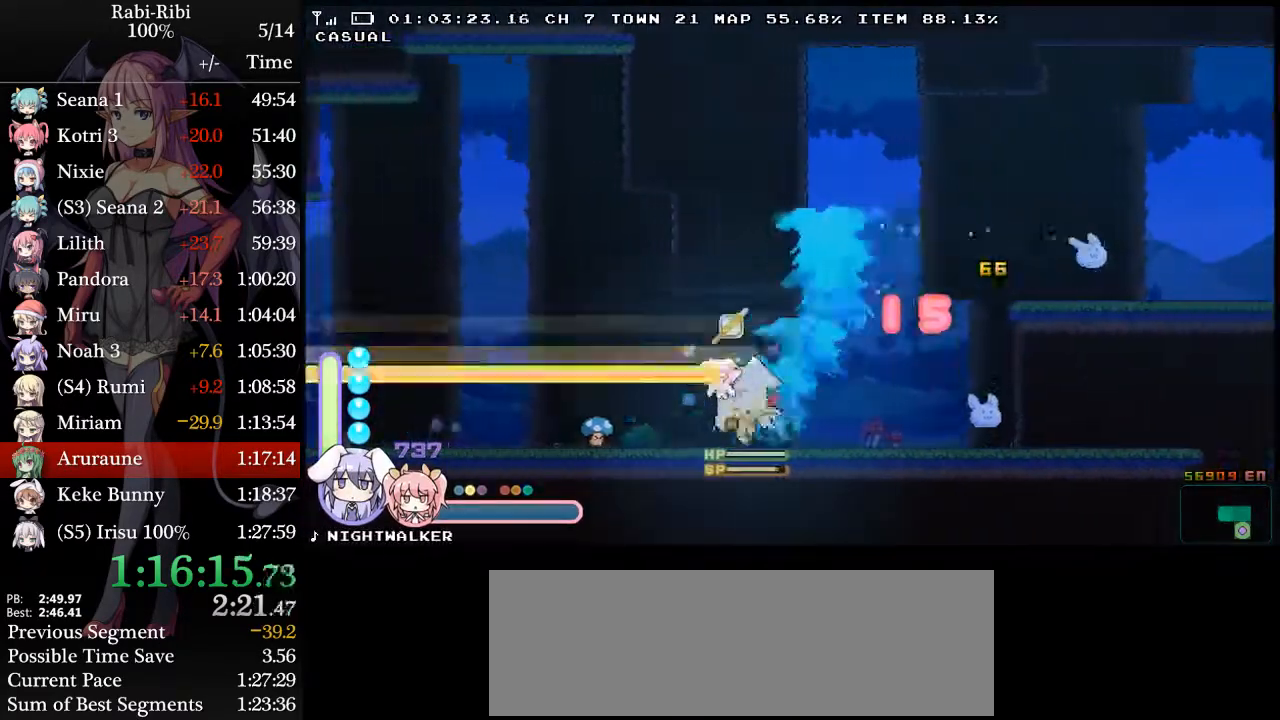
{"buttons": ["A", "L2", "DPAD_LEFT"], "events": [[83, "A", "down"]]}
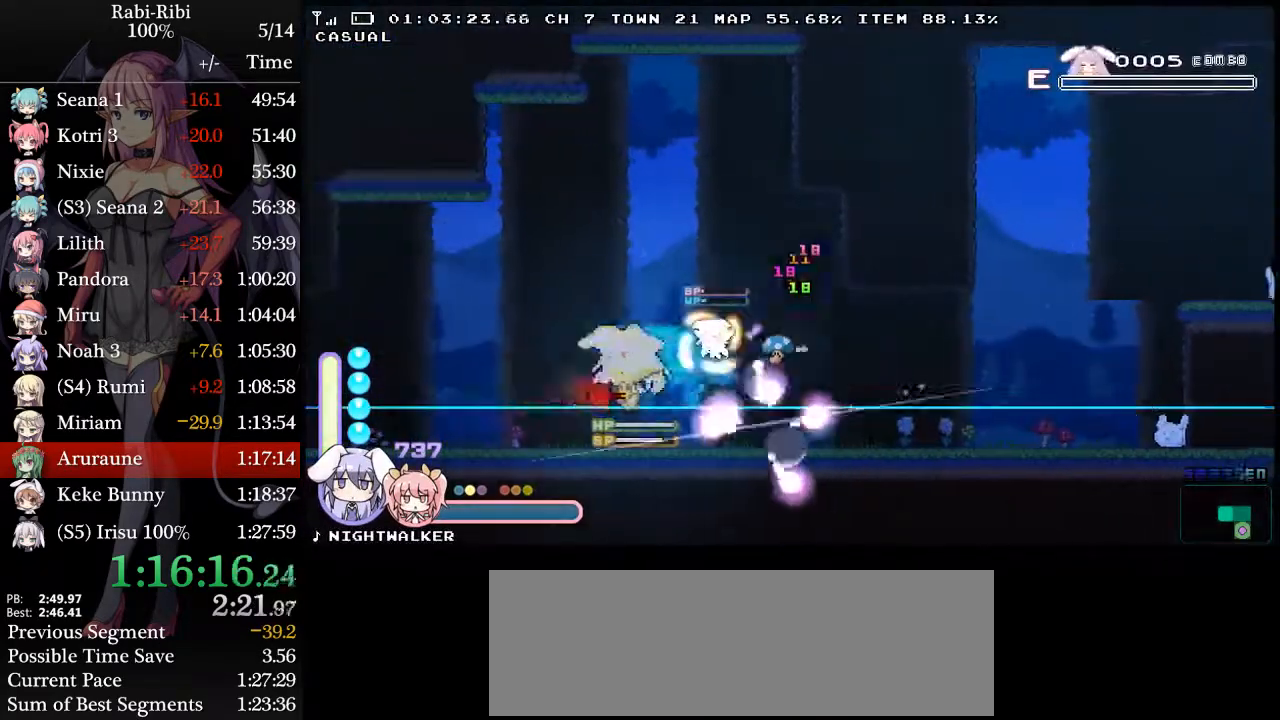
{"buttons": ["A", "L2", "DPAD_LEFT"], "events": [[33, "A", "up"], [83, "DPAD_DOWN", "down"], [100, "A", "down"], [317, "A", "up"], [317, "DPAD_DOWN", "up"], [367, "A", "down"]]}
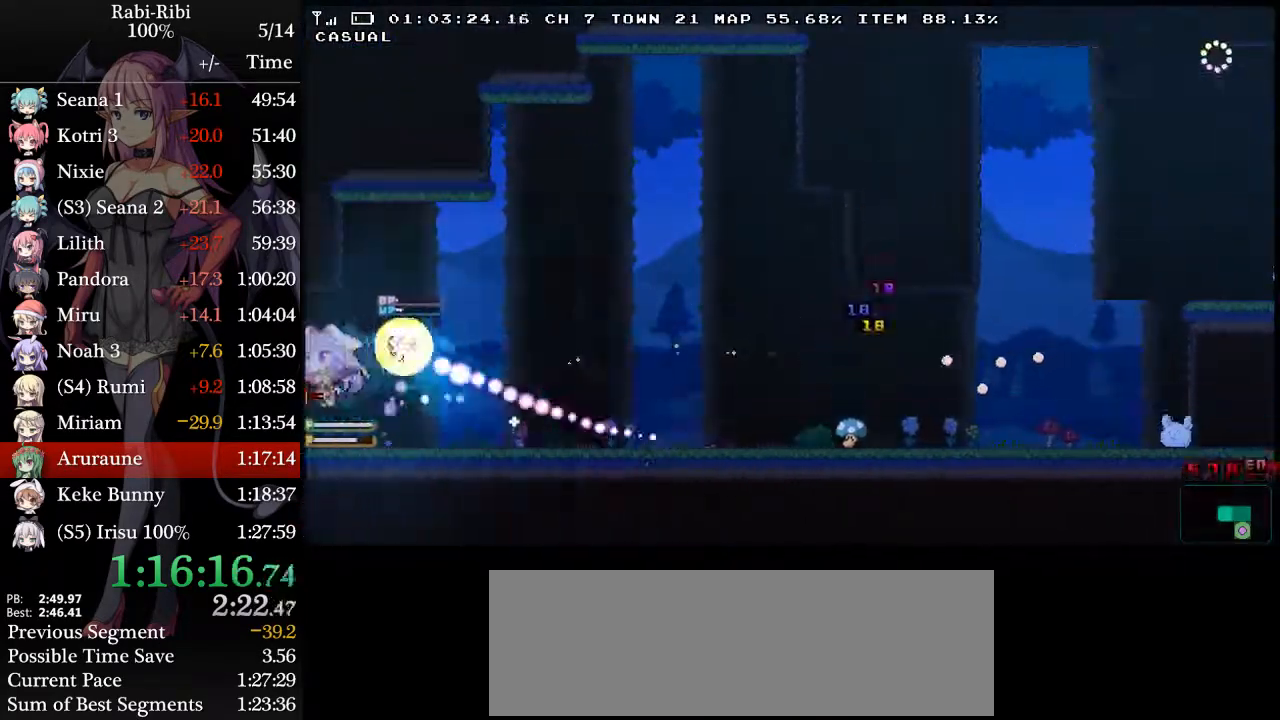
{"buttons": ["A", "L2", "DPAD_DOWN", "DPAD_LEFT"], "events": [[267, "A", "up"], [333, "DPAD_DOWN", "down"], [350, "A", "down"]]}
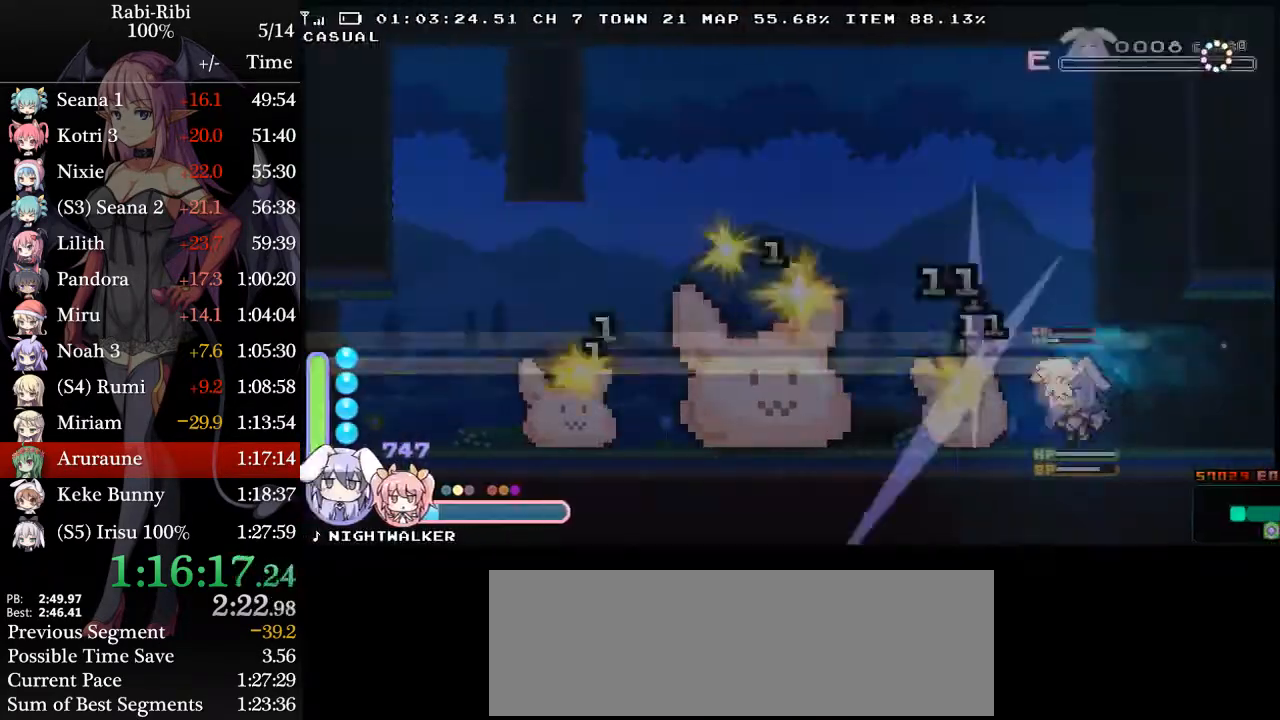
{"buttons": ["A", "L2", "DPAD_LEFT"], "events": [[150, "A", "up"], [233, "DPAD_DOWN", "up"], [300, "A", "down"]]}
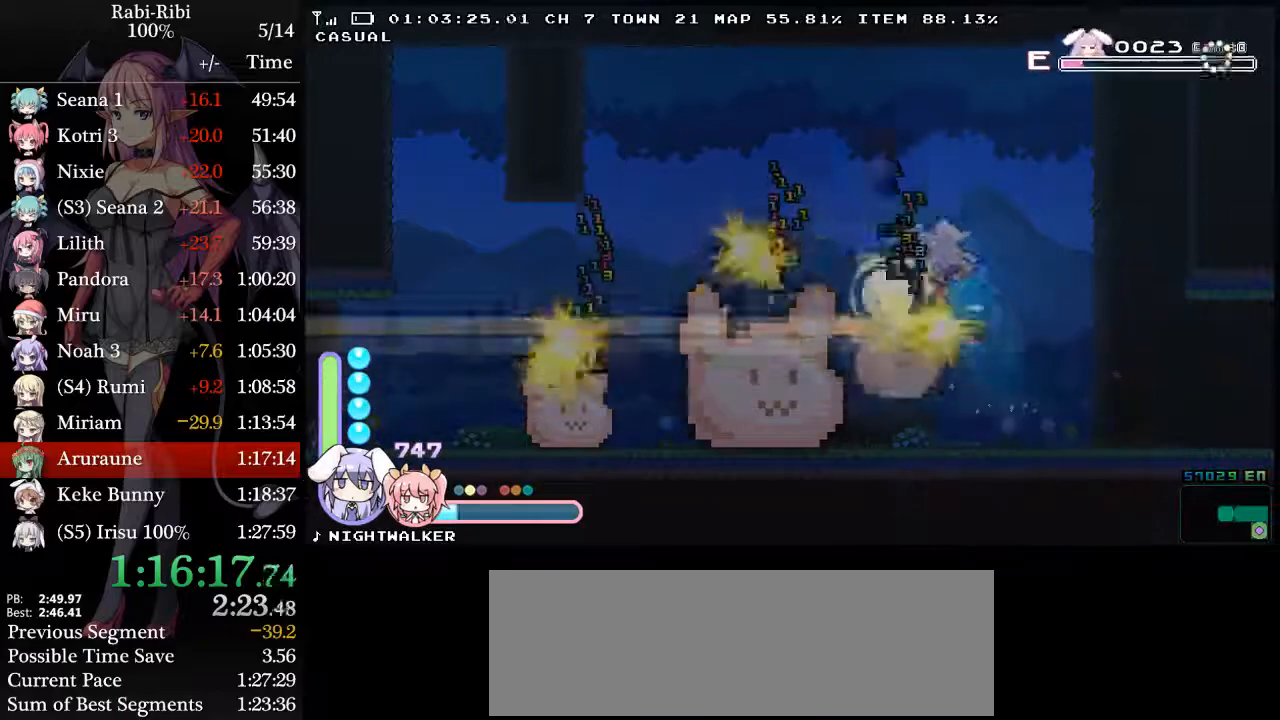
{"buttons": ["A", "L2", "DPAD_LEFT"], "events": []}
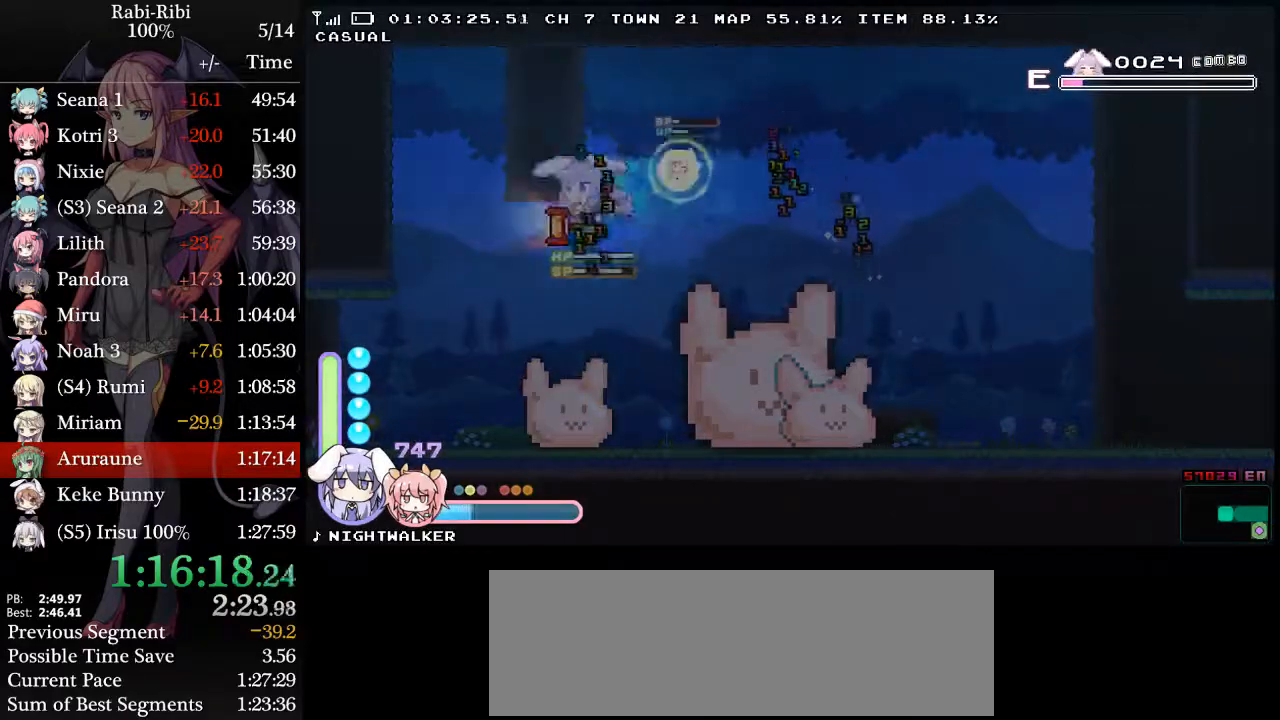
{"buttons": ["A", "L2", "DPAD_LEFT"], "events": [[83, "A", "up"], [167, "A", "down"], [167, "DPAD_DOWN", "down"], [317, "DPAD_DOWN", "up"], [367, "A", "up"], [450, "A", "down"]]}